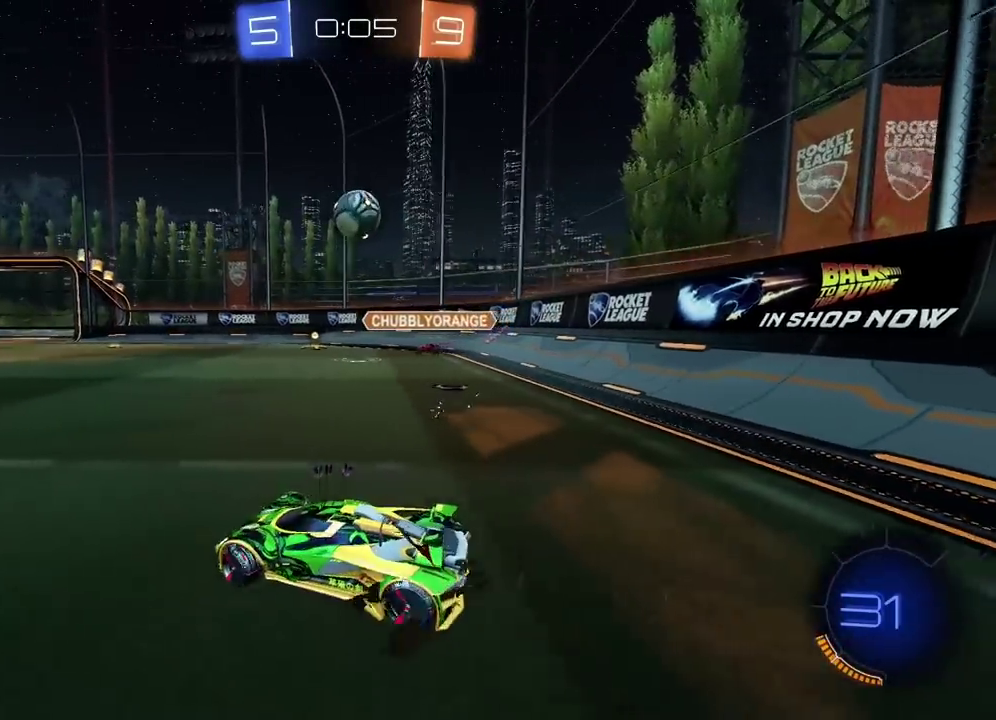
Gameplay with a controller (PlayStation layout); each line is a JSON object with the inputs held at the frame after it. "events" lists button and stick changes between this image and that frame as [ms after this image, input, new state], when the widget could be followed in between.
{"buttons": ["CIRCLE", "R2"], "left_stick": "center", "right_stick": "center", "events": [[217, "CIRCLE", "down"], [350, "left_stick", "center"]]}
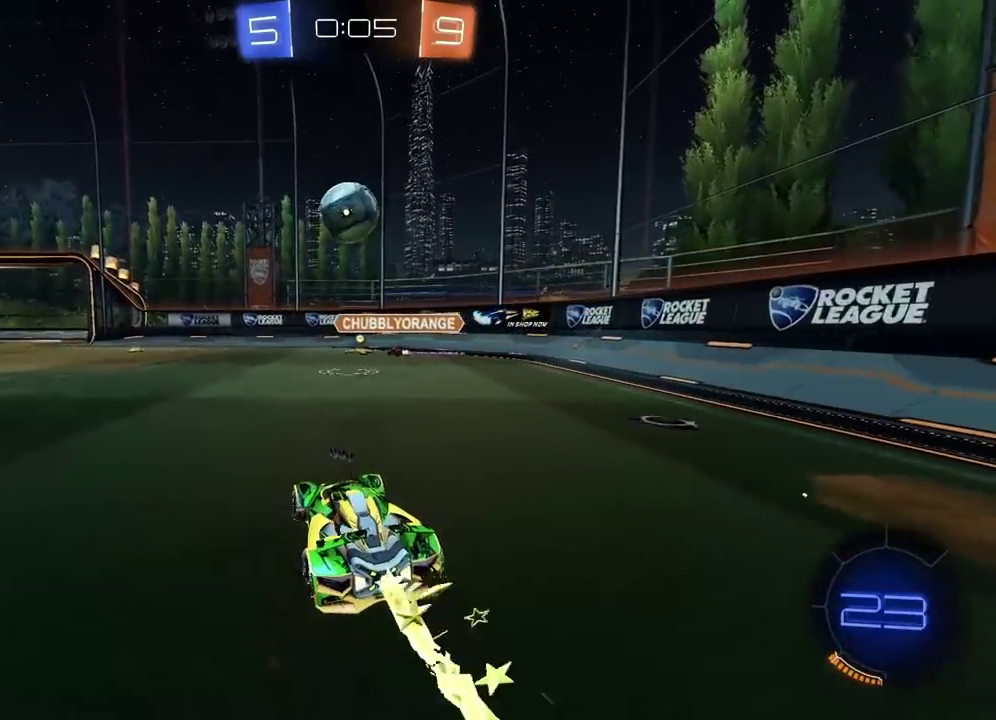
{"buttons": ["CIRCLE", "R2"], "left_stick": "center", "right_stick": "center", "events": [[233, "left_stick", "down"], [283, "CROSS", "down"], [483, "left_stick", "center"], [500, "CROSS", "up"]]}
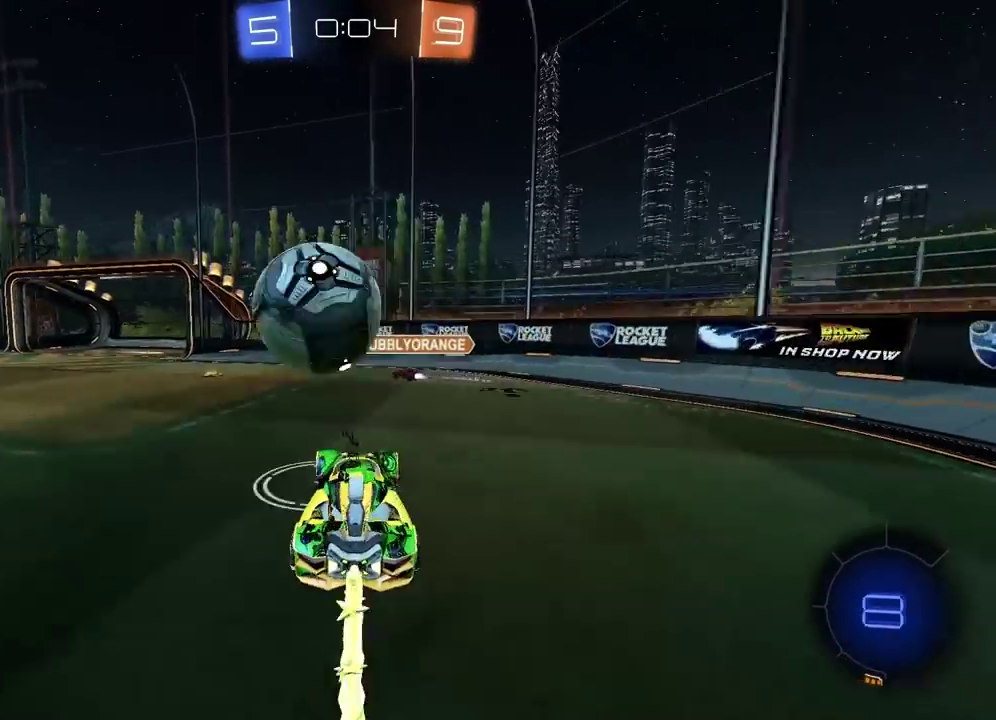
{"buttons": ["R2"], "left_stick": "center", "right_stick": "center", "events": [[17, "CIRCLE", "up"], [17, "left_stick", "up-left"], [50, "CROSS", "down"], [67, "CIRCLE", "down"], [67, "L3", "down"], [200, "L3", "up"], [233, "CIRCLE", "up"], [233, "CROSS", "up"], [250, "left_stick", "center"]]}
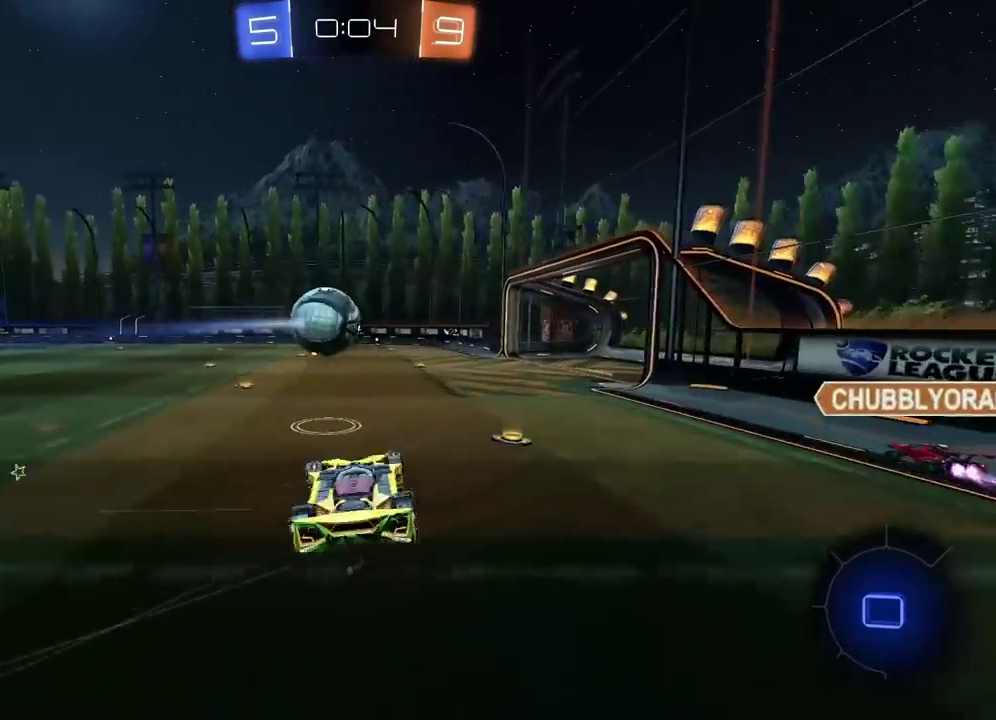
{"buttons": ["R2"], "left_stick": "left", "right_stick": "center", "events": [[100, "left_stick", "left"]]}
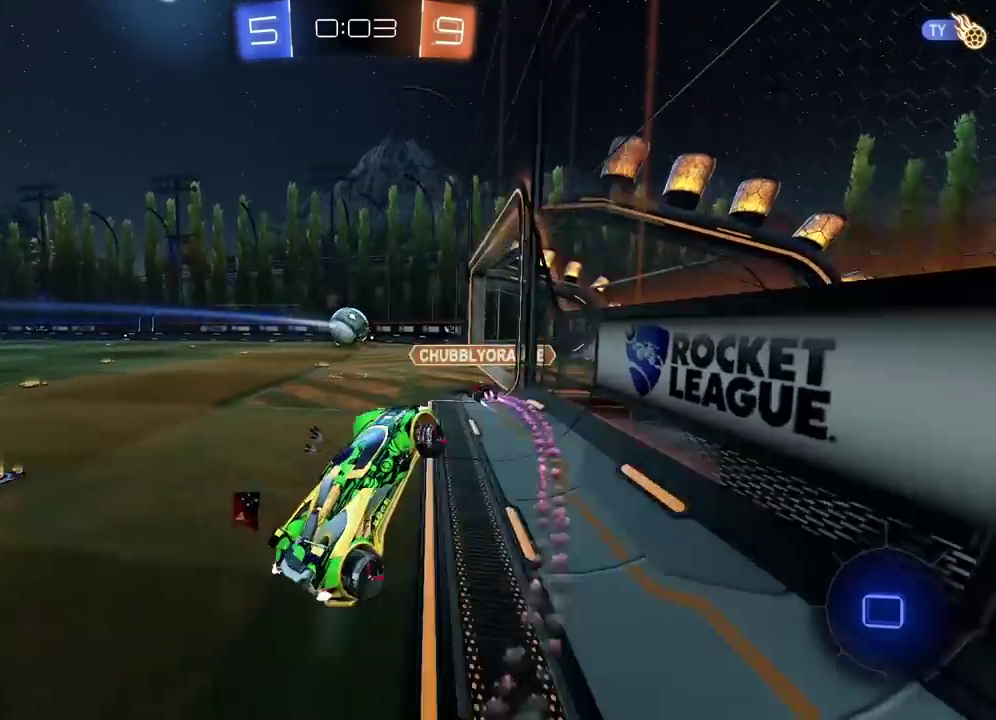
{"buttons": ["R2"], "left_stick": "left", "right_stick": "center", "events": []}
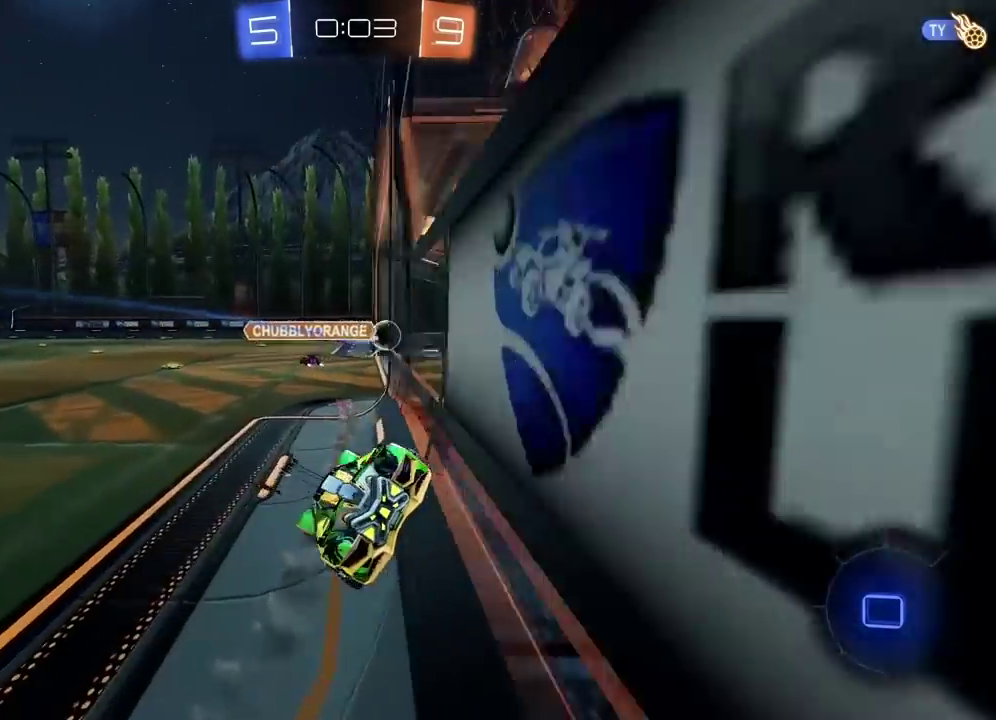
{"buttons": ["R2"], "left_stick": "center", "right_stick": "center", "events": [[33, "left_stick", "center"]]}
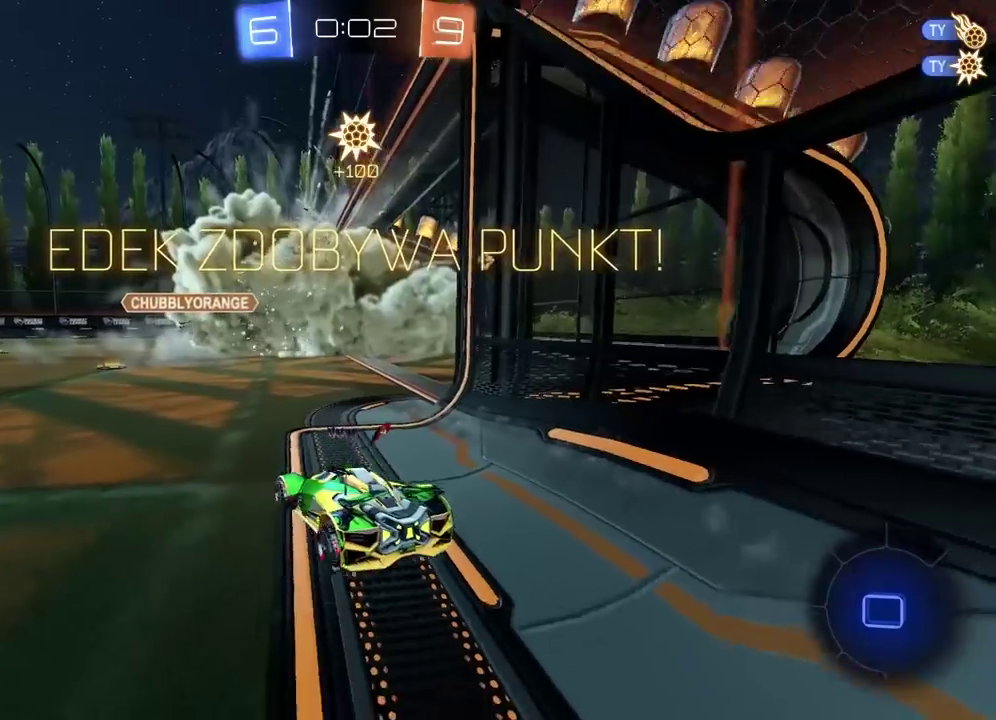
{"buttons": [], "left_stick": "right", "right_stick": "center", "events": [[267, "left_stick", "right"], [300, "R2", "up"]]}
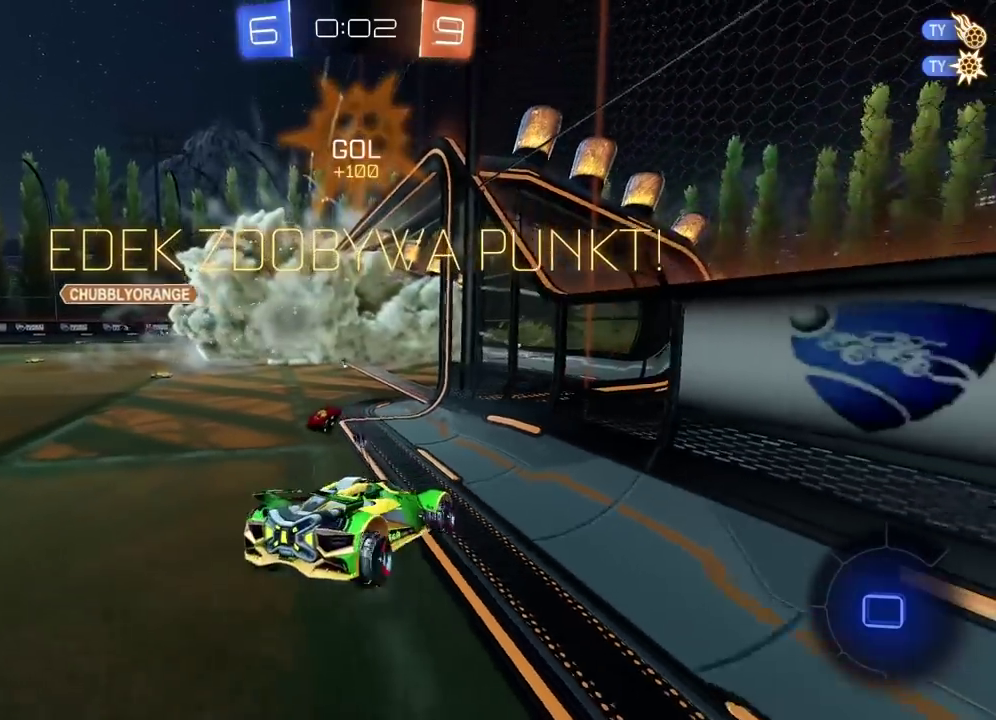
{"buttons": [], "left_stick": "center", "right_stick": "center", "events": [[83, "TRIANGLE", "down"], [167, "TRIANGLE", "up"], [167, "left_stick", "center"]]}
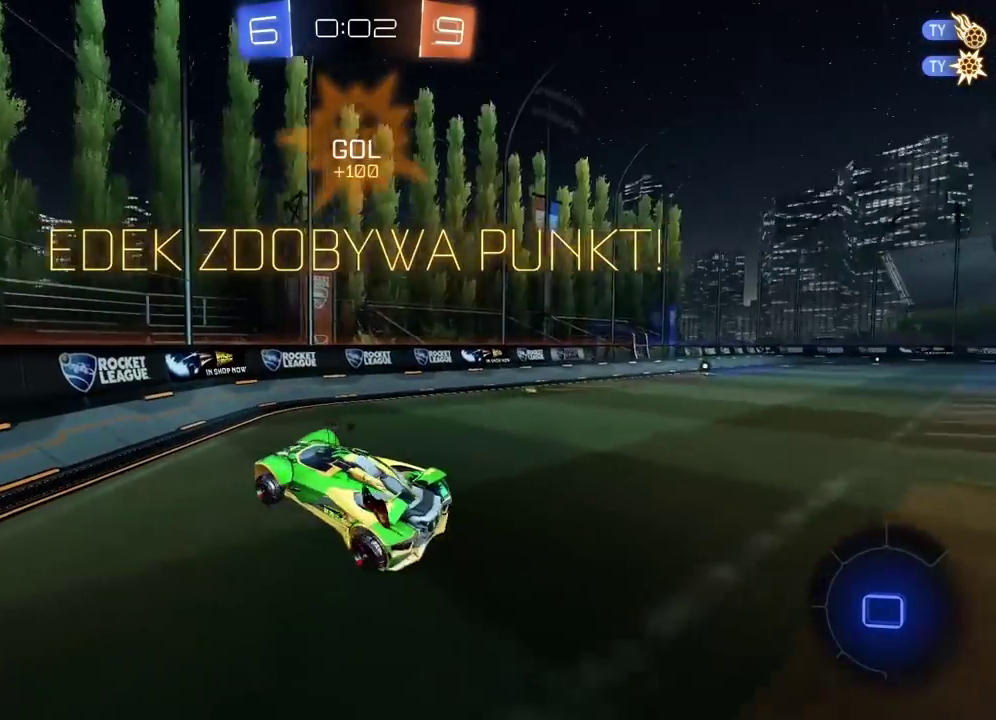
{"buttons": ["R2"], "left_stick": "right", "right_stick": "center", "events": [[217, "R2", "down"], [300, "left_stick", "right"]]}
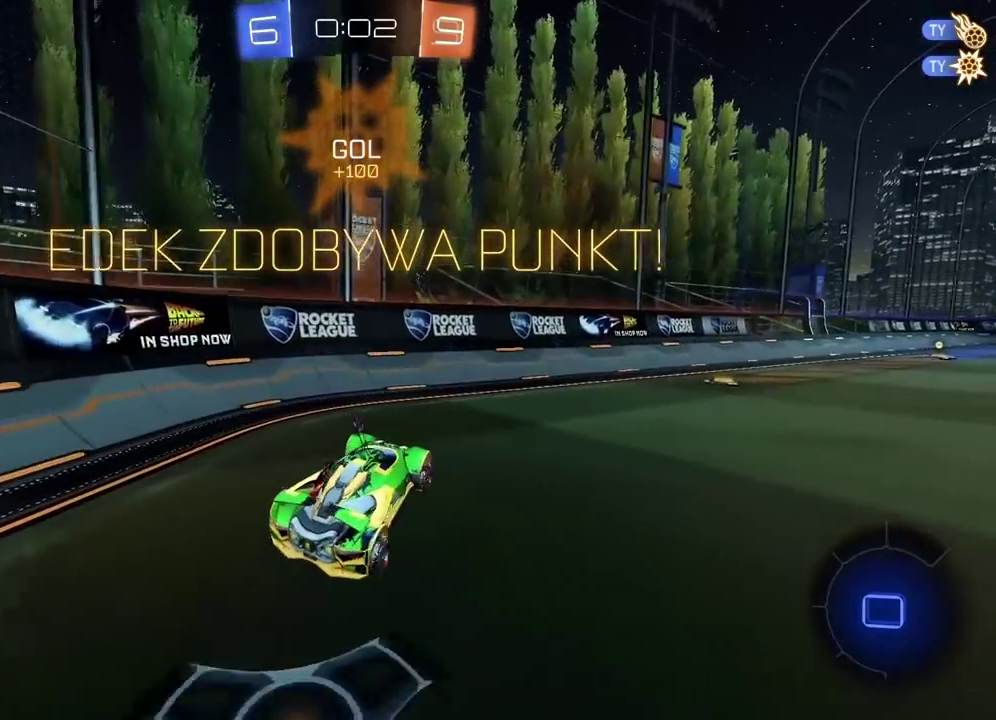
{"buttons": [], "left_stick": "center", "right_stick": "center", "events": [[67, "R2", "up"], [83, "left_stick", "center"], [100, "START", "down"], [200, "START", "up"], [250, "DPAD_DOWN", "down"], [333, "DPAD_DOWN", "up"], [400, "DPAD_DOWN", "down"], [467, "DPAD_DOWN", "up"]]}
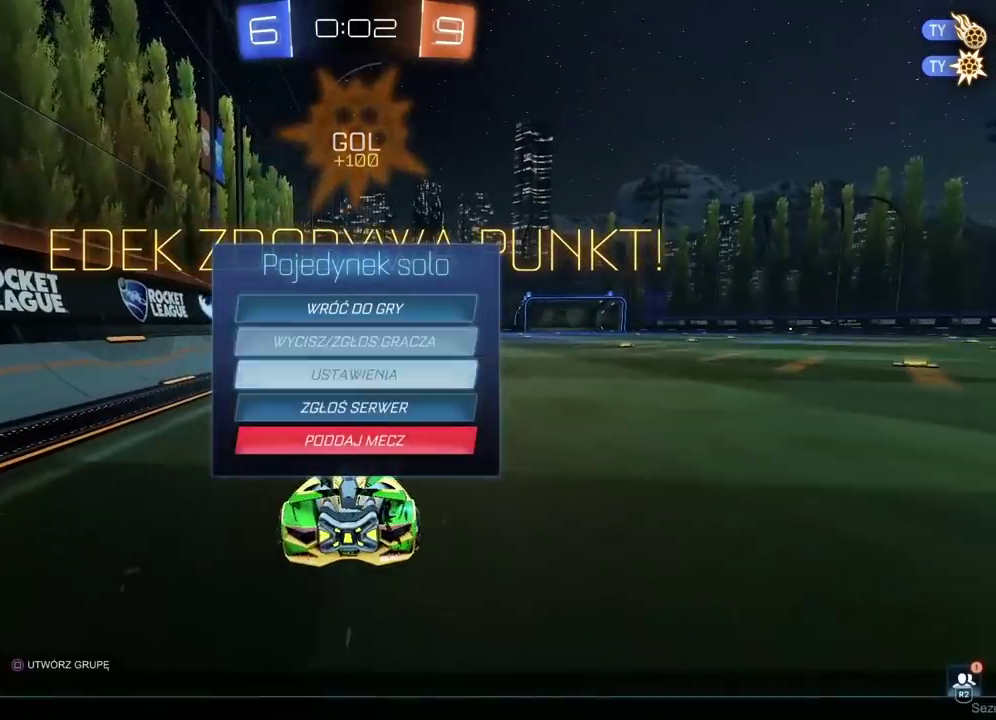
{"buttons": ["DPAD_LEFT"], "left_stick": "center", "right_stick": "center", "events": [[50, "DPAD_DOWN", "down"], [100, "DPAD_DOWN", "up"], [167, "DPAD_DOWN", "down"], [233, "DPAD_DOWN", "up"], [250, "CROSS", "down"], [333, "CROSS", "up"], [417, "DPAD_LEFT", "down"]]}
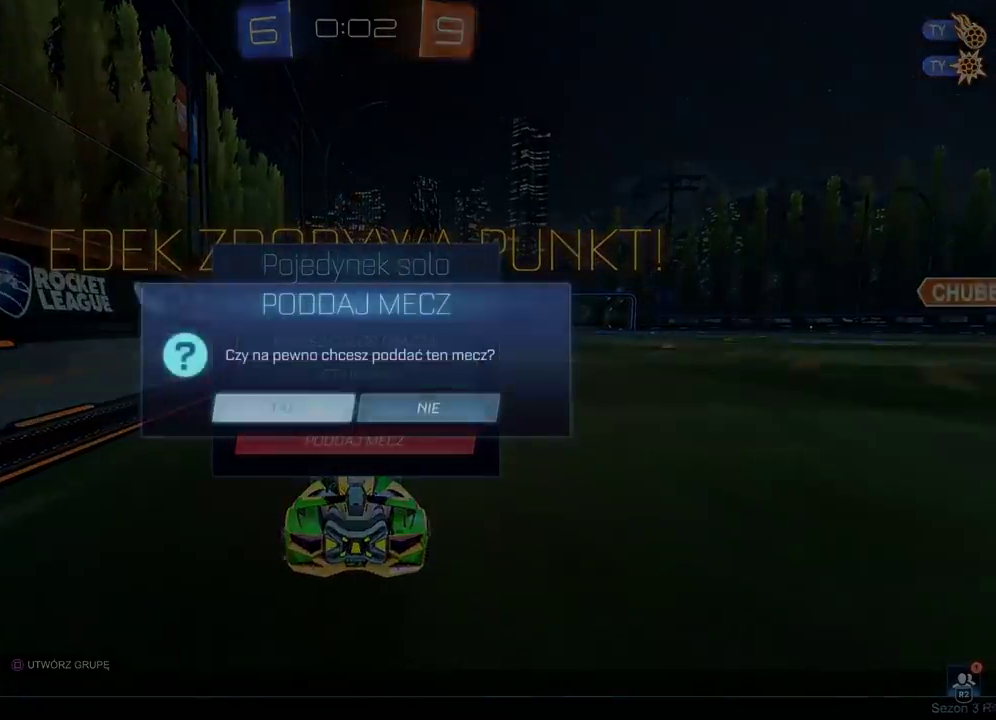
{"buttons": [], "left_stick": "center", "right_stick": "center", "events": [[17, "CROSS", "down"], [17, "DPAD_LEFT", "up"], [117, "CROSS", "up"]]}
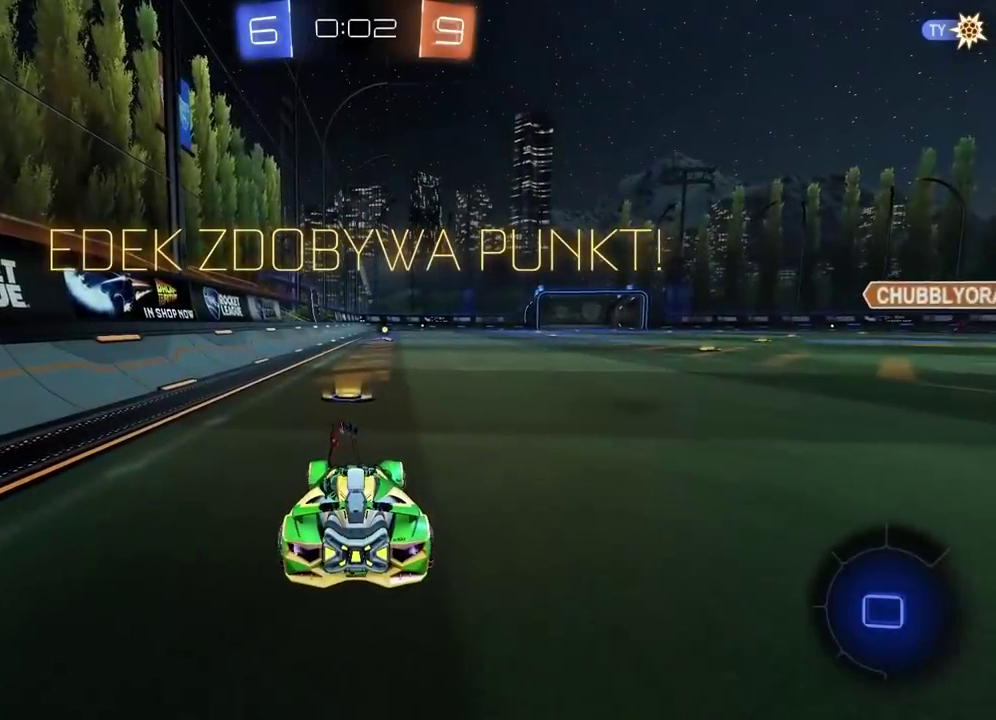
{"buttons": ["DPAD_DOWN"], "left_stick": "center", "right_stick": "center", "events": [[233, "R1", "down"], [350, "R1", "up"], [500, "DPAD_DOWN", "down"]]}
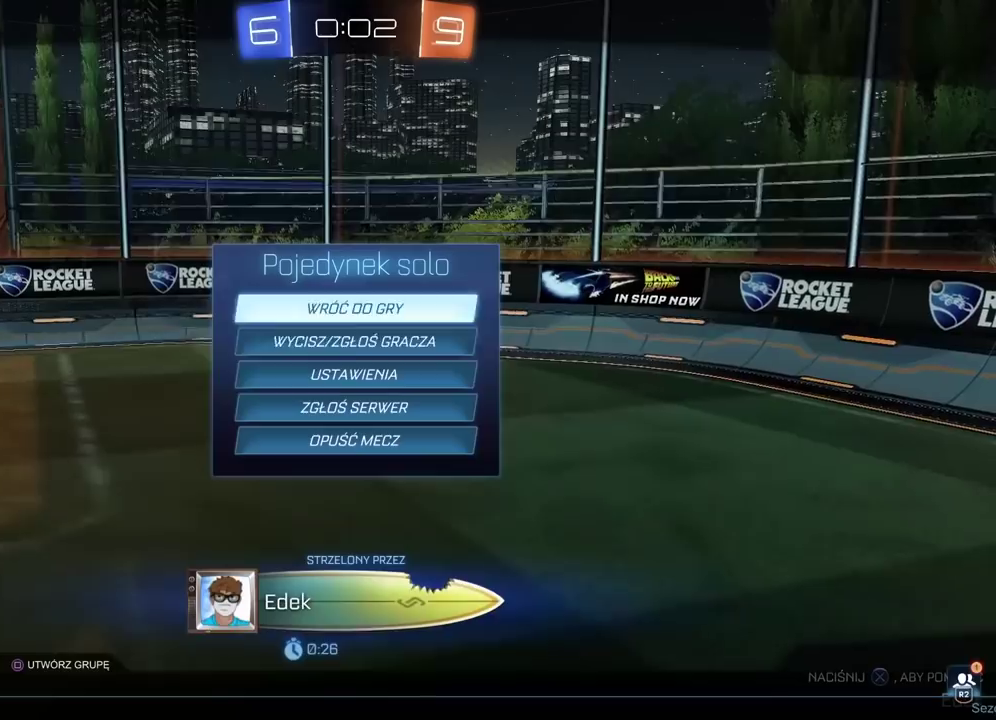
{"buttons": [], "left_stick": "center", "right_stick": "center", "events": [[83, "DPAD_DOWN", "up"], [150, "DPAD_DOWN", "down"], [233, "DPAD_DOWN", "up"], [317, "DPAD_DOWN", "down"], [383, "DPAD_DOWN", "up"], [450, "DPAD_DOWN", "down"], [500, "DPAD_DOWN", "up"]]}
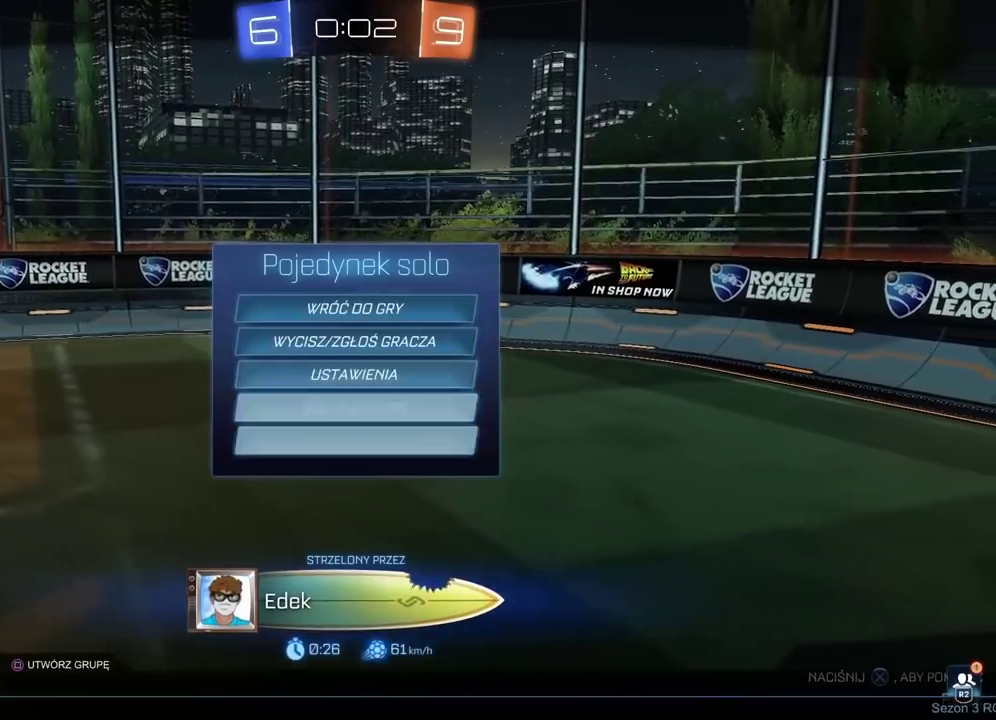
{"buttons": ["CROSS"], "left_stick": "center", "right_stick": "center", "events": [[233, "CROSS", "down"], [283, "CROSS", "up"], [350, "DPAD_LEFT", "down"], [467, "DPAD_LEFT", "up"], [483, "CROSS", "down"]]}
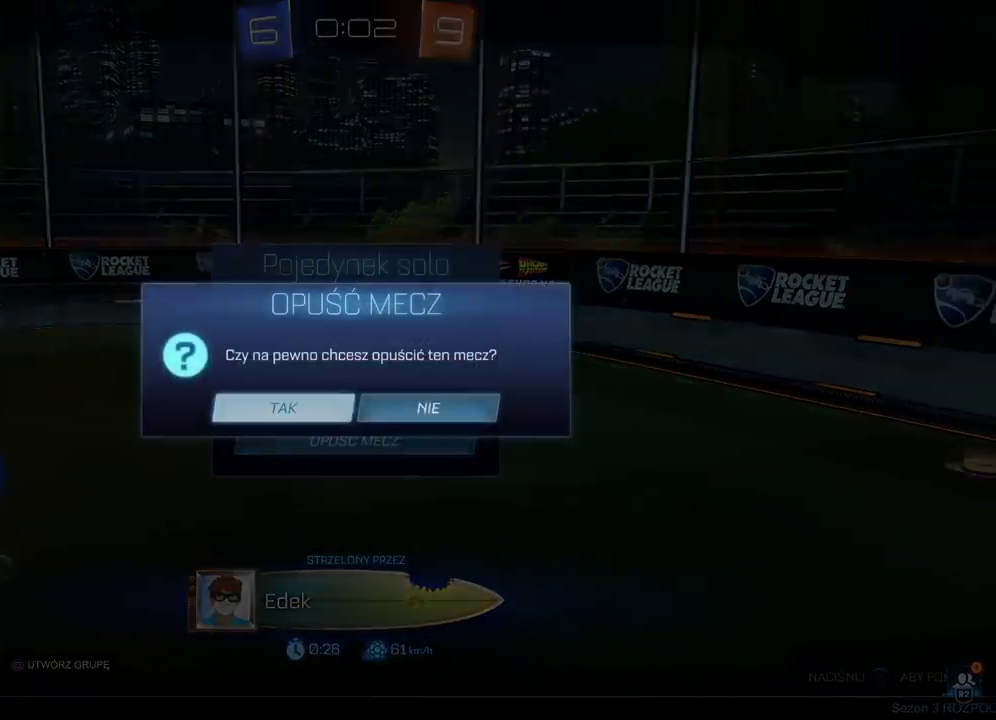
{"buttons": [], "left_stick": "center", "right_stick": "center", "events": [[83, "CROSS", "up"]]}
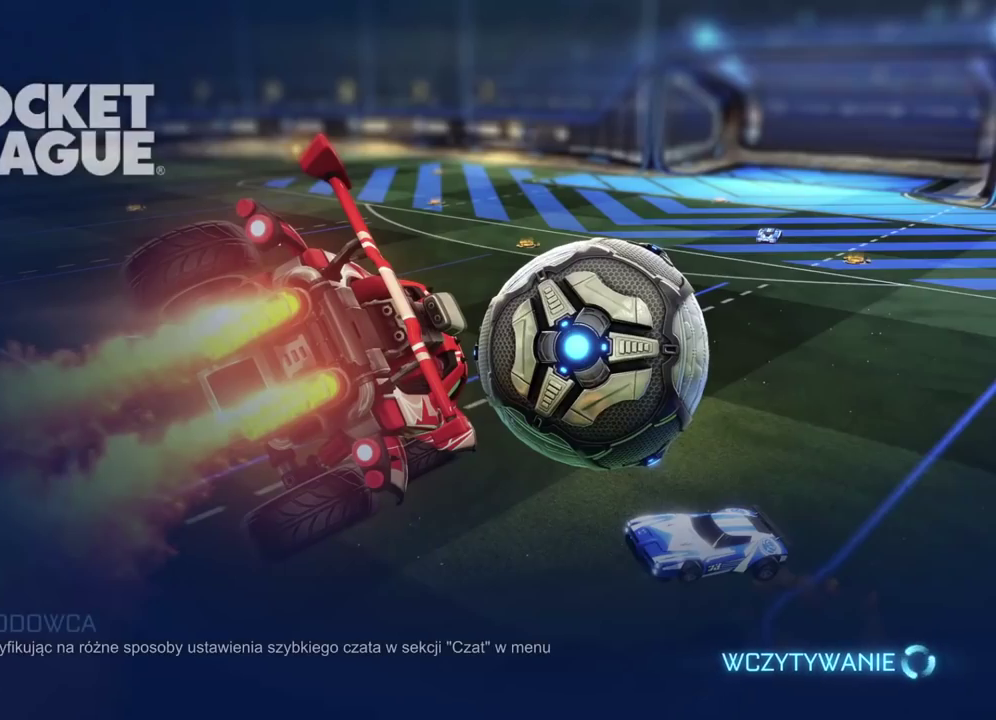
{"buttons": [], "left_stick": "center", "right_stick": "center", "events": []}
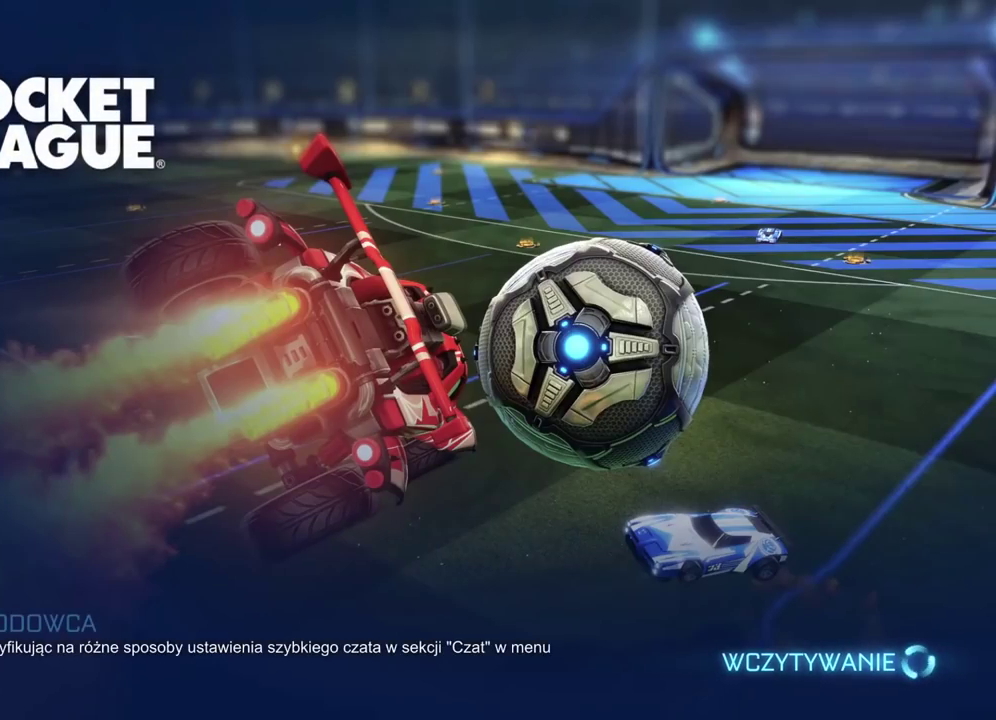
{"buttons": [], "left_stick": "center", "right_stick": "center", "events": []}
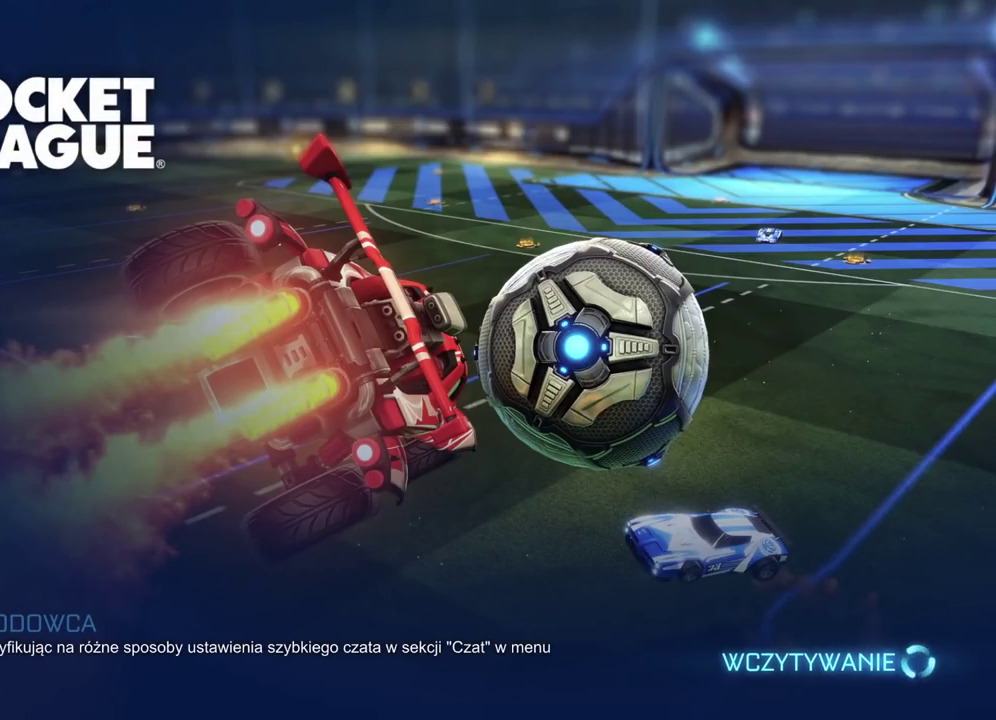
{"buttons": [], "left_stick": "center", "right_stick": "center", "events": []}
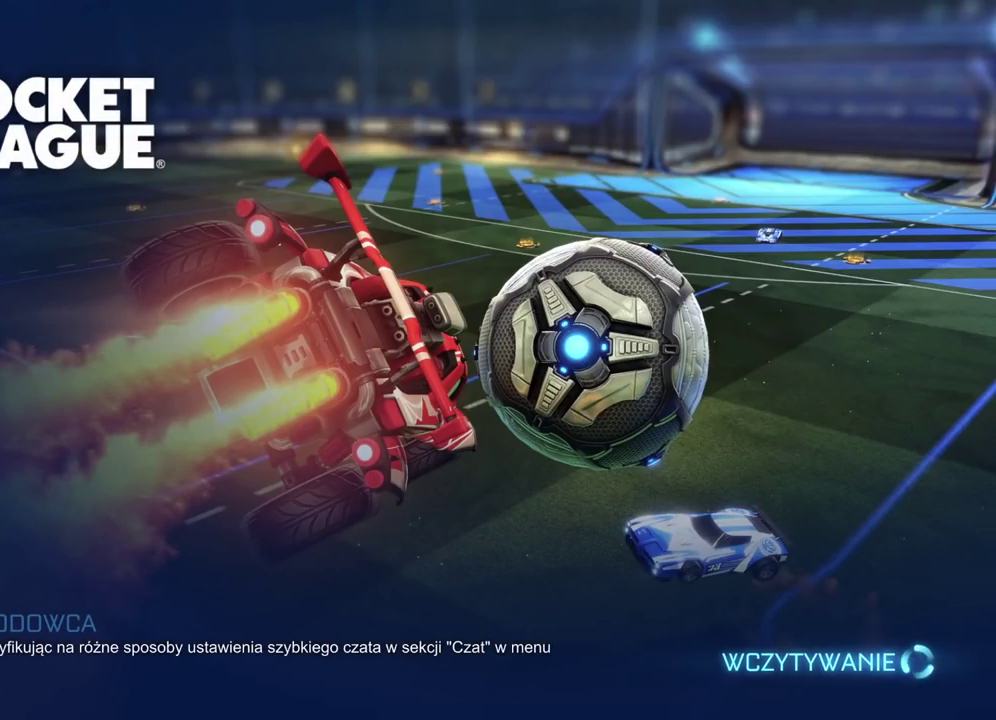
{"buttons": [], "left_stick": "center", "right_stick": "center", "events": []}
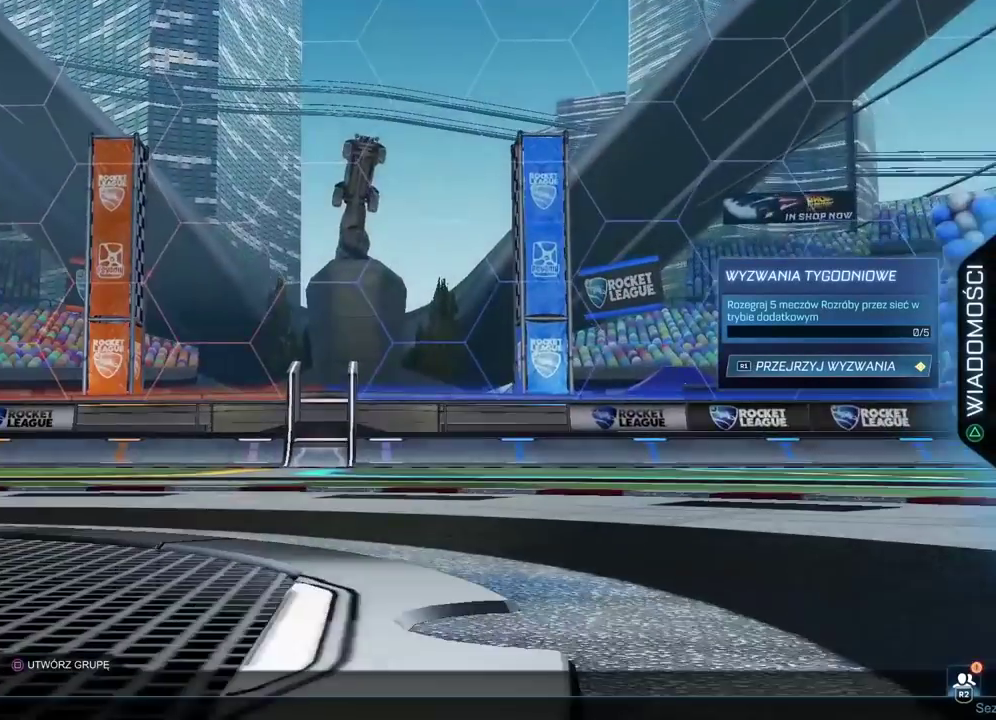
{"buttons": [], "left_stick": "center", "right_stick": "center", "events": [[150, "DPAD_DOWN", "down"], [233, "DPAD_DOWN", "up"], [300, "DPAD_DOWN", "down"], [383, "DPAD_DOWN", "up"]]}
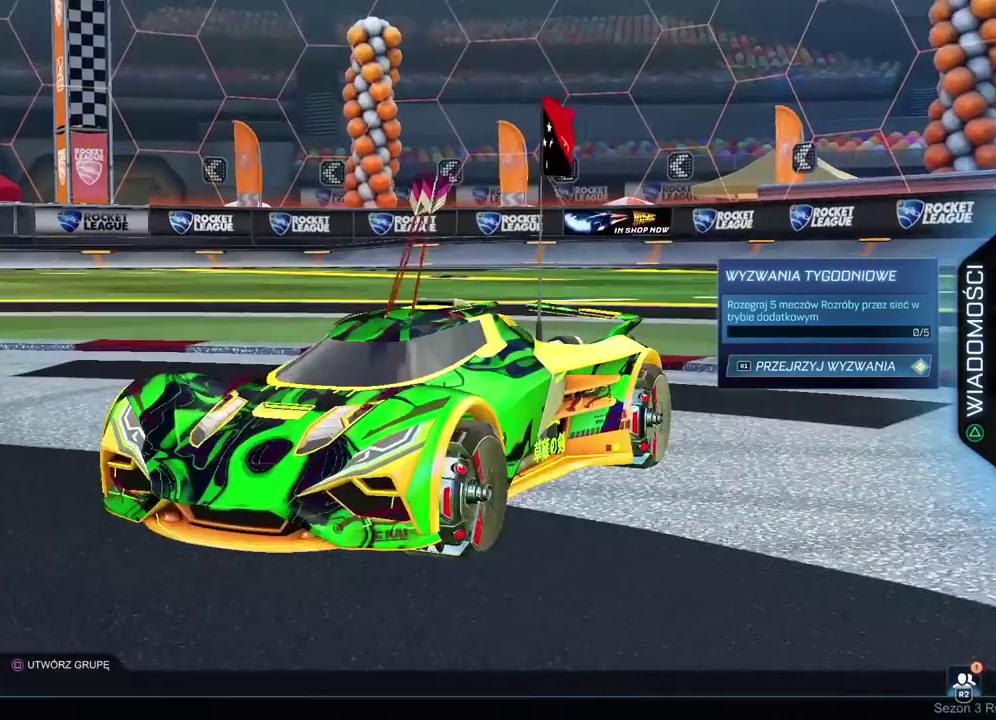
{"buttons": [], "left_stick": "center", "right_stick": "center", "events": [[100, "DPAD_DOWN", "down"], [167, "DPAD_DOWN", "up"]]}
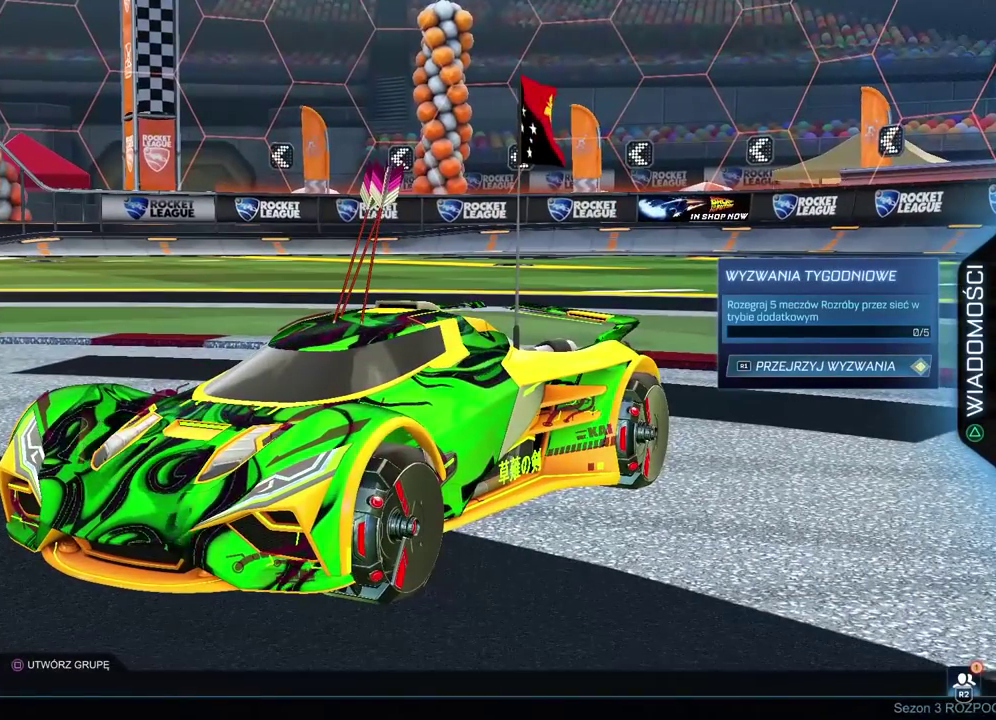
{"buttons": ["CROSS"], "left_stick": "center", "right_stick": "center", "events": [[433, "CROSS", "down"]]}
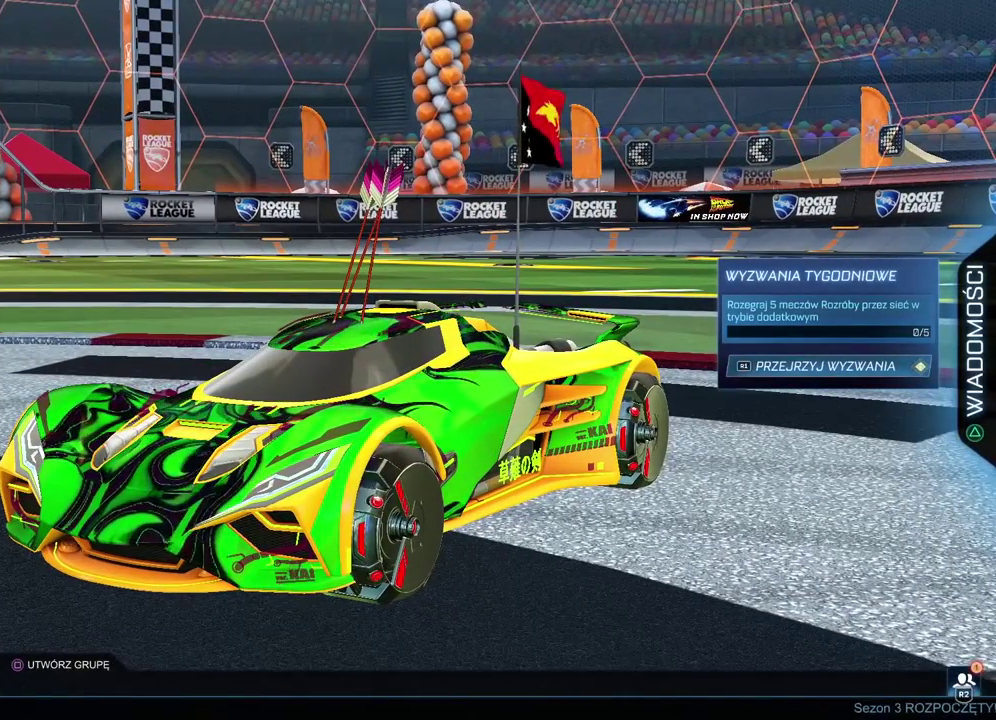
{"buttons": [], "left_stick": "center", "right_stick": "center", "events": [[167, "CROSS", "up"]]}
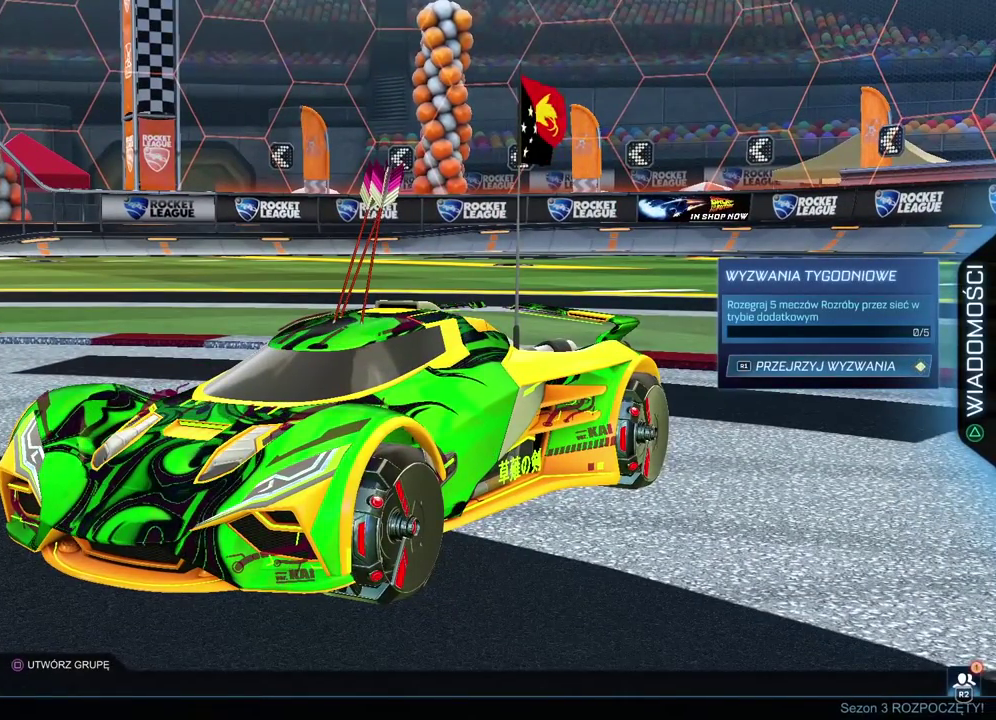
{"buttons": [], "left_stick": "center", "right_stick": "center", "events": []}
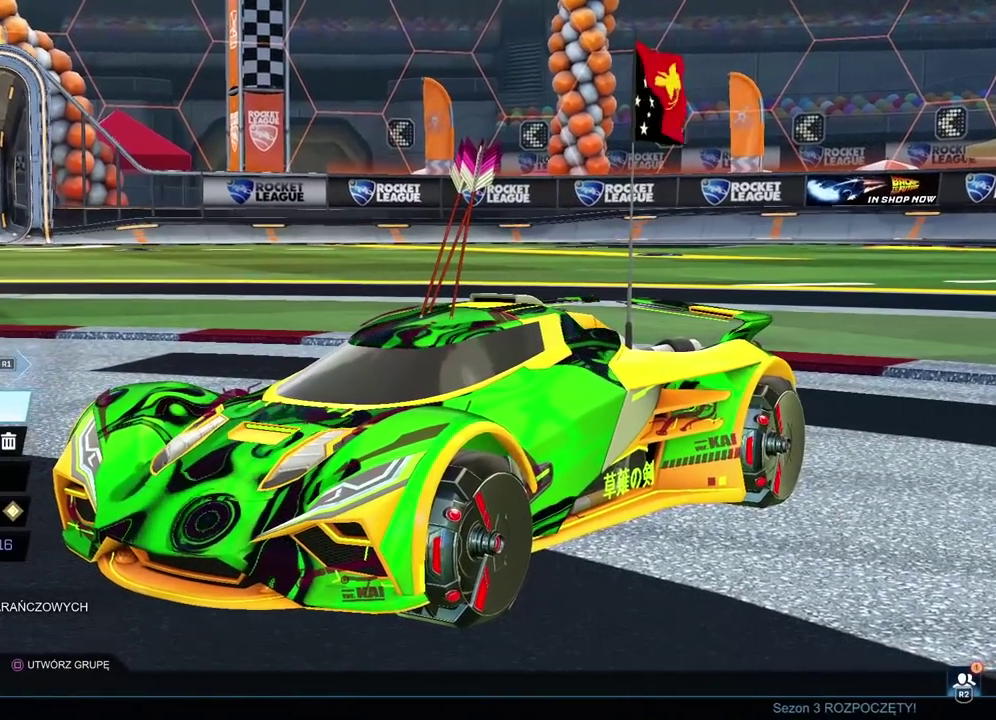
{"buttons": [], "left_stick": "center", "right_stick": "center", "events": []}